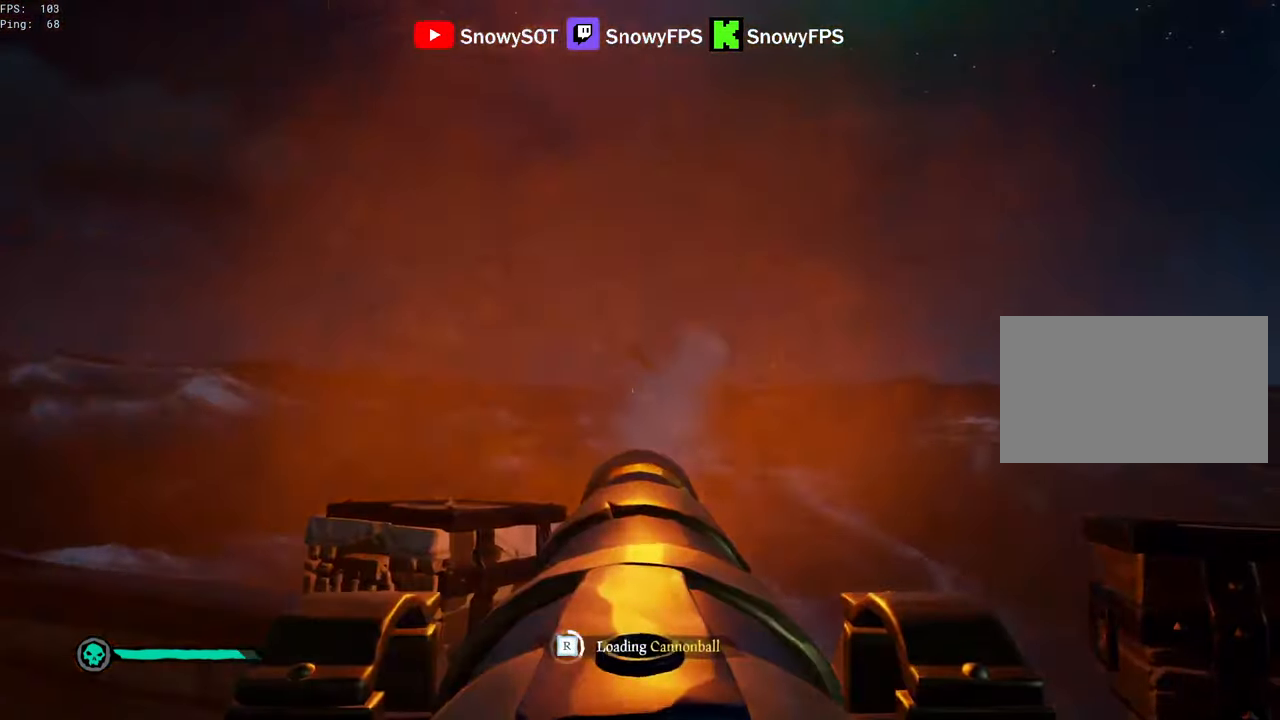
Gameplay with keyboard and mouse; each line is a JSON object with the keys and mouse buttons held at the frame after it. "events" lists presses ("down") and releases ("up") of "1", "2", "3", "4", "5", "a", "alt", "c", "caps_lock", "ctrl", "d", "e", "f", "g", "q", "r", "s", "shift", "space", "t", "tab", "v", "w", "x", "z", "mouse_left", "mouse_wheel" and "mouse_right" between this image and that frame as [ms after this image, input, new state], when the widget could be followed in between. "mouse_left", "mouse_wheel", "mouse_right" = the "left", "wheel", "right" buttons of the "mouse" list. No other keys are recorded. "wheel" means that the mouse wheel is clicked or scrolled. "mouse_move" is the direction in which the mouse moves at that frame (one of eight, or "still"), when it could be read.
{"keys": [], "mouse": ["left"], "mouse_move": "still", "events": [[17, "mouse_left", "up"], [67, "mouse_left", "down"], [217, "mouse_left", "up"], [250, "mouse_left", "down"], [350, "d", "down"], [350, "mouse_left", "up"], [400, "d", "up"], [450, "mouse_left", "down"]]}
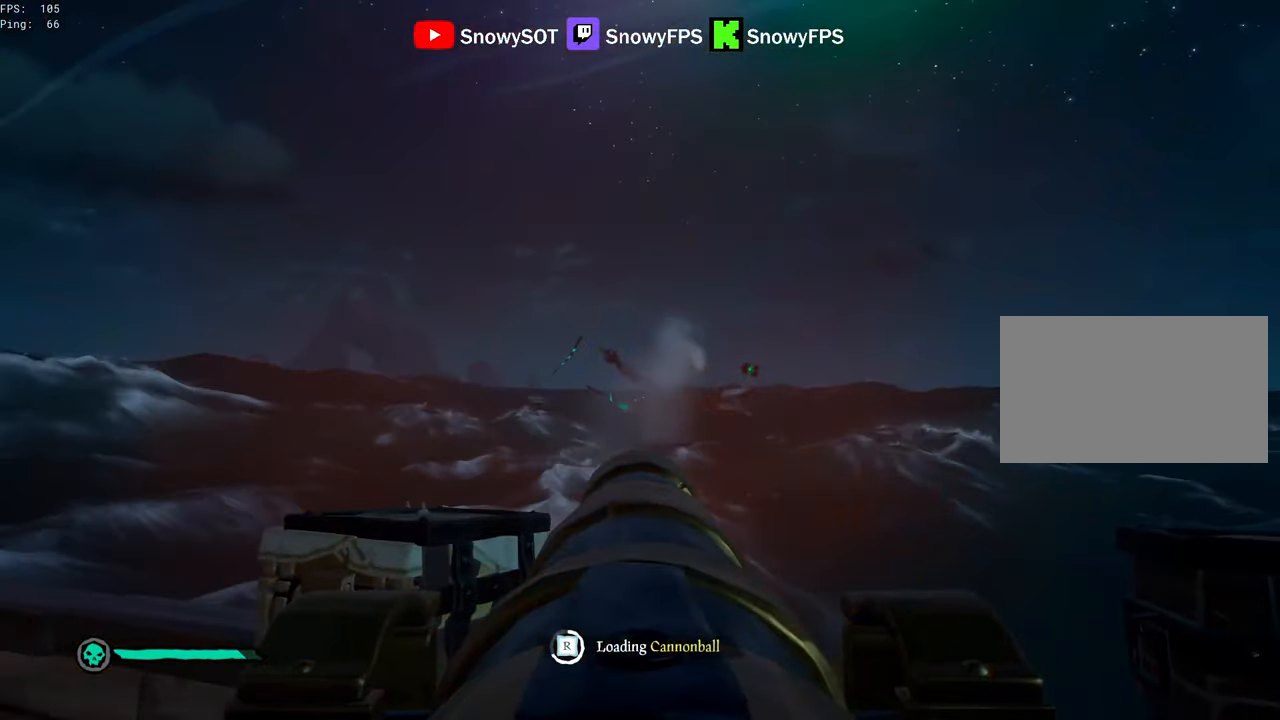
{"keys": [], "mouse": [], "mouse_move": "still", "events": [[33, "mouse_left", "up"], [133, "mouse_left", "down"], [217, "mouse_left", "up"], [367, "mouse_left", "down"], [467, "mouse_left", "up"]]}
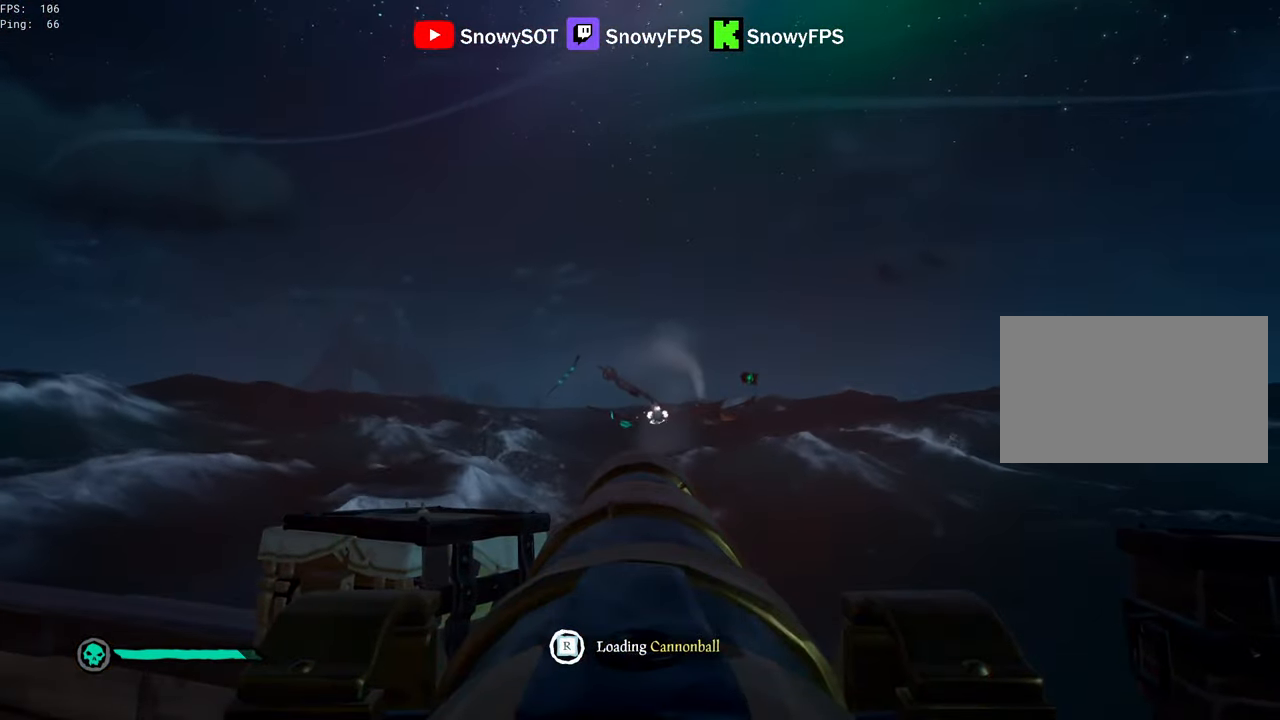
{"keys": [], "mouse": [], "mouse_move": "left", "events": [[50, "mouse_left", "down"], [200, "mouse_left", "up"], [383, "w", "down"], [467, "w", "up"]]}
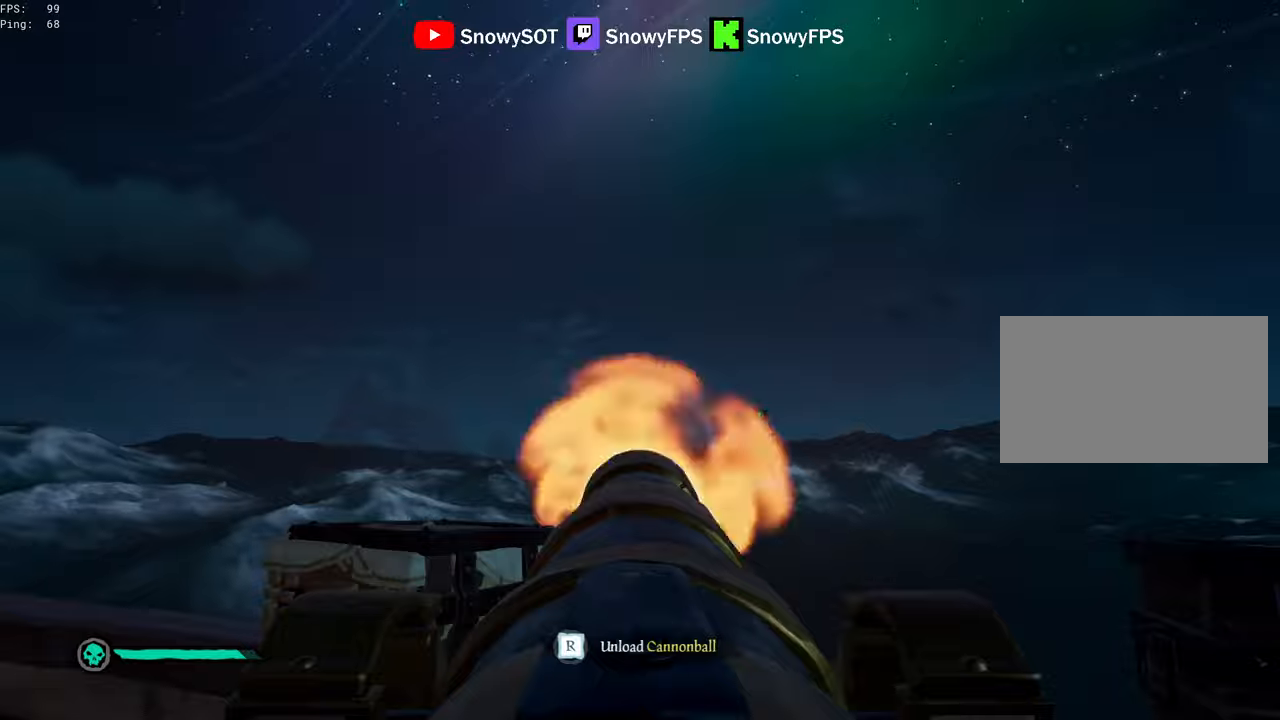
{"keys": [], "mouse": [], "mouse_move": "still", "events": [[17, "mouse_left", "down"], [117, "mouse_left", "up"], [200, "r", "down"], [250, "r", "up"], [350, "s", "down"], [450, "s", "up"]]}
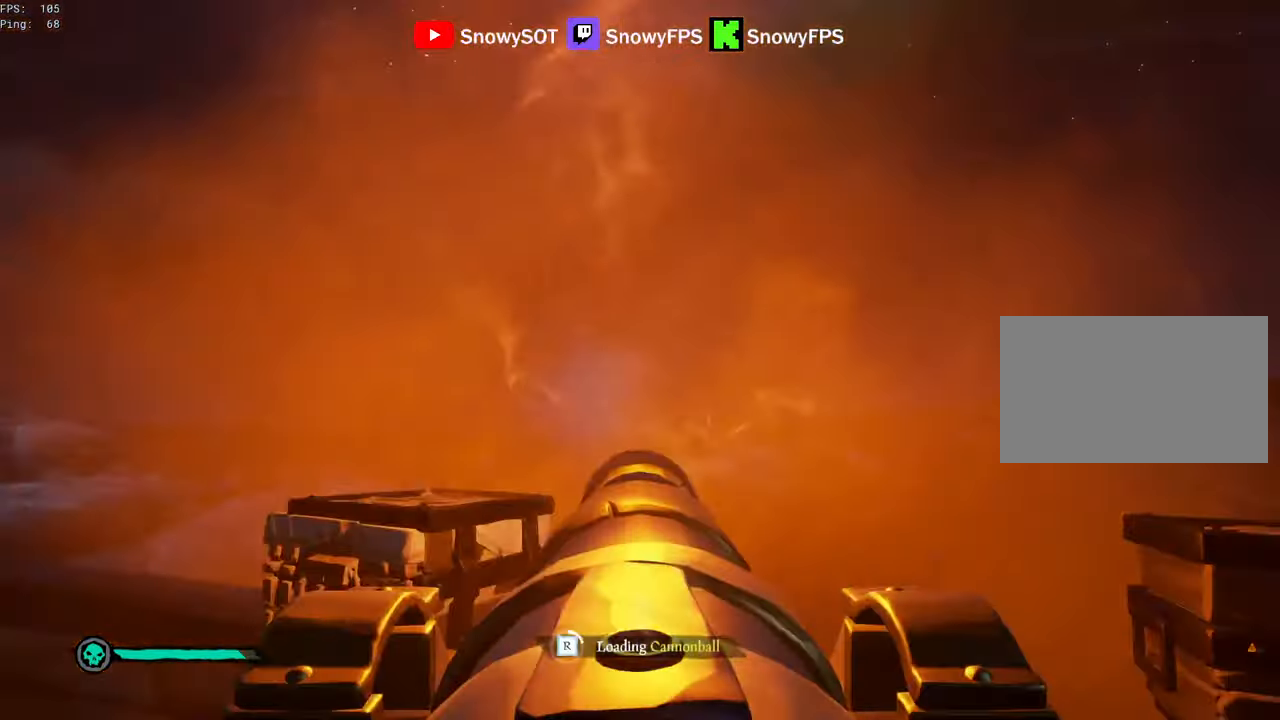
{"keys": [], "mouse": ["left"], "mouse_move": "still", "events": [[34, "d", "down"], [84, "mouse_left", "down"], [134, "d", "up"], [234, "mouse_left", "up"], [234, "s", "down"], [267, "mouse_left", "down"], [317, "s", "up"], [417, "mouse_left", "up"], [467, "mouse_left", "down"]]}
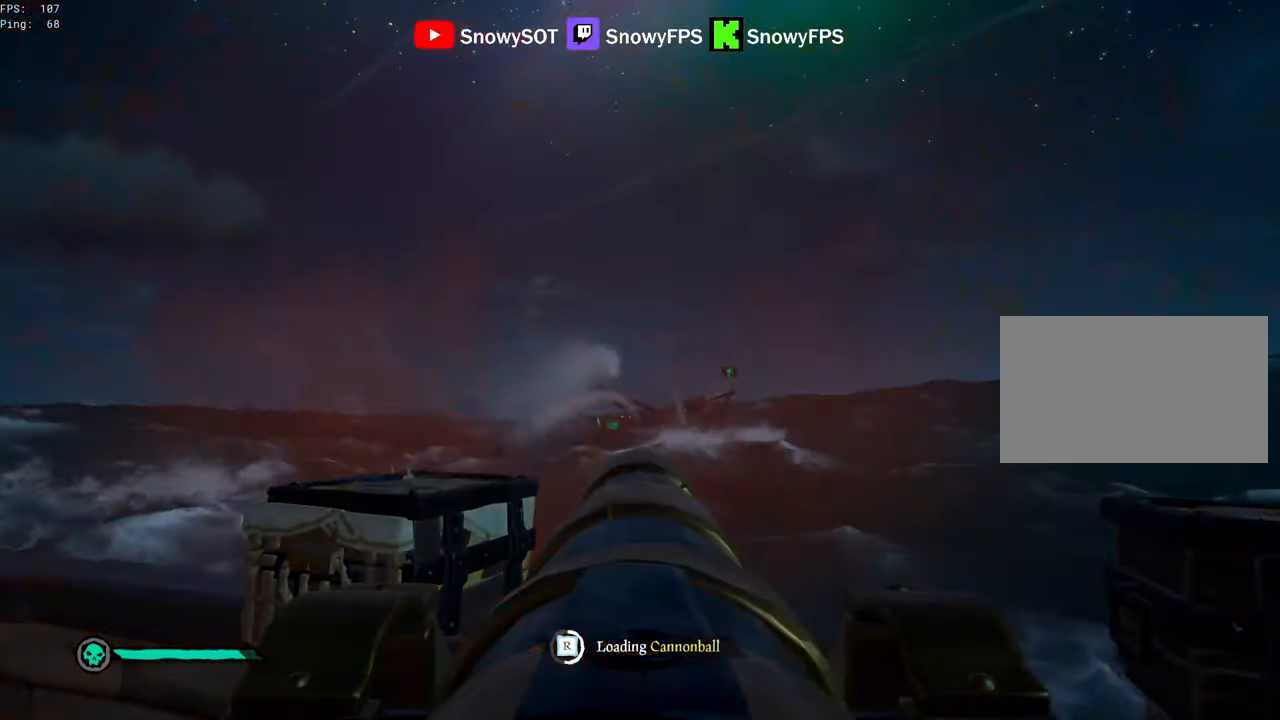
{"keys": [], "mouse": [], "mouse_move": "still", "events": [[100, "mouse_left", "up"], [150, "mouse_left", "down"], [284, "mouse_left", "up"], [334, "mouse_left", "down"], [384, "w", "down"], [467, "mouse_left", "up"], [467, "w", "up"]]}
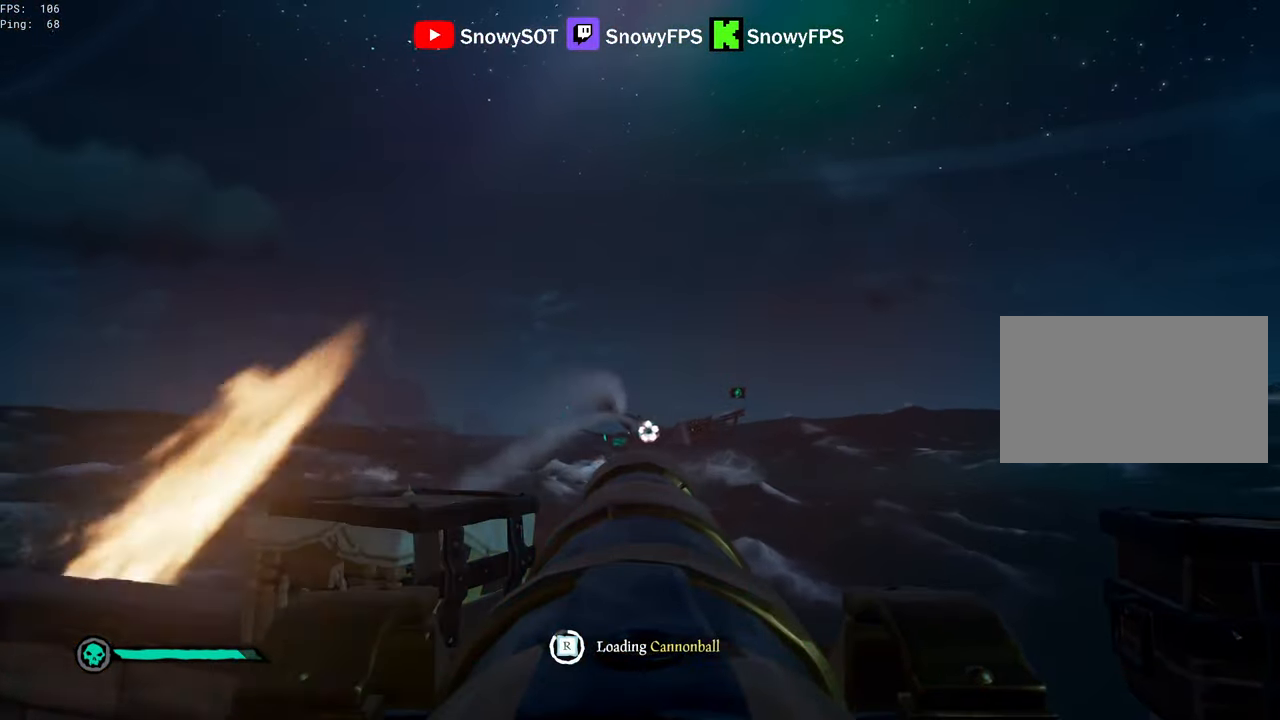
{"keys": [], "mouse": [], "mouse_move": "still", "events": []}
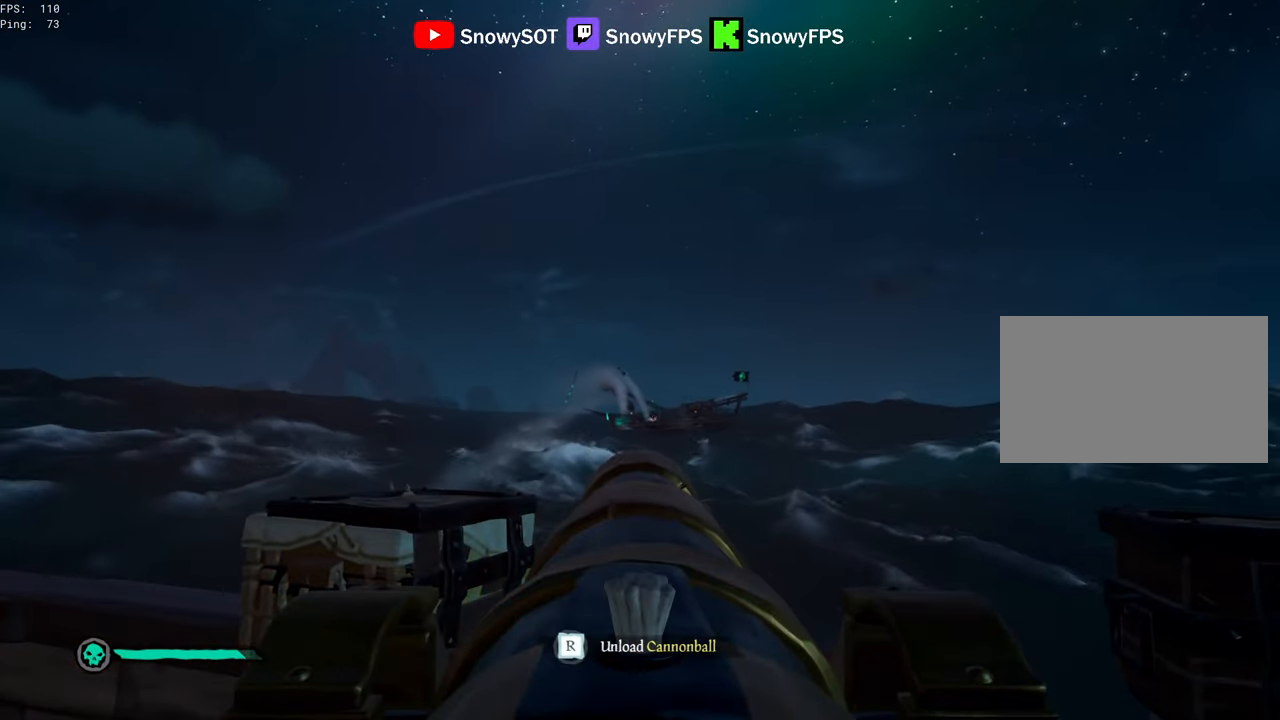
{"keys": ["r"], "mouse": [], "mouse_move": "still", "events": [[84, "w", "down"], [267, "mouse_left", "down"], [267, "w", "up"], [417, "mouse_left", "up"], [467, "r", "down"]]}
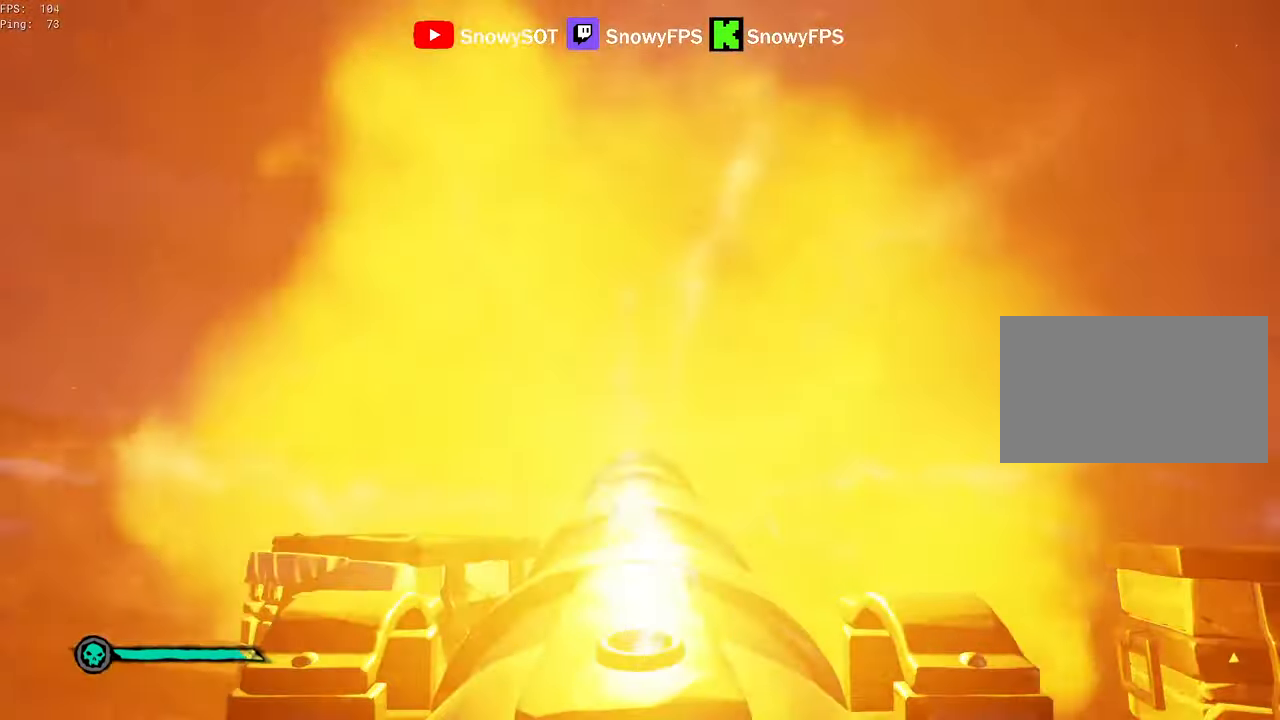
{"keys": [], "mouse": [], "mouse_move": "still", "events": [[50, "r", "up"], [100, "s", "down"], [200, "s", "up"], [384, "mouse_left", "down"], [484, "mouse_left", "up"]]}
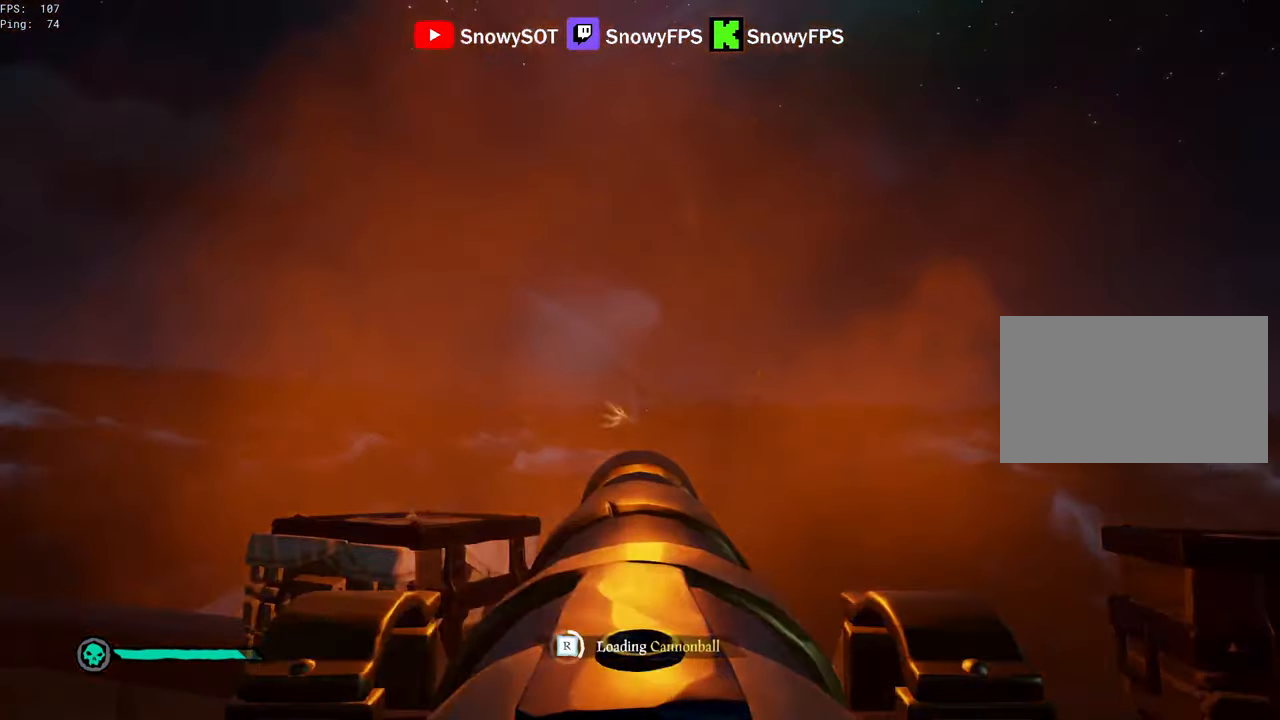
{"keys": [], "mouse": ["left"], "mouse_move": "still", "events": [[67, "mouse_left", "down"], [167, "mouse_left", "up"], [200, "mouse_left", "down"], [300, "w", "down"], [350, "mouse_left", "up"], [400, "w", "up"], [484, "mouse_left", "down"]]}
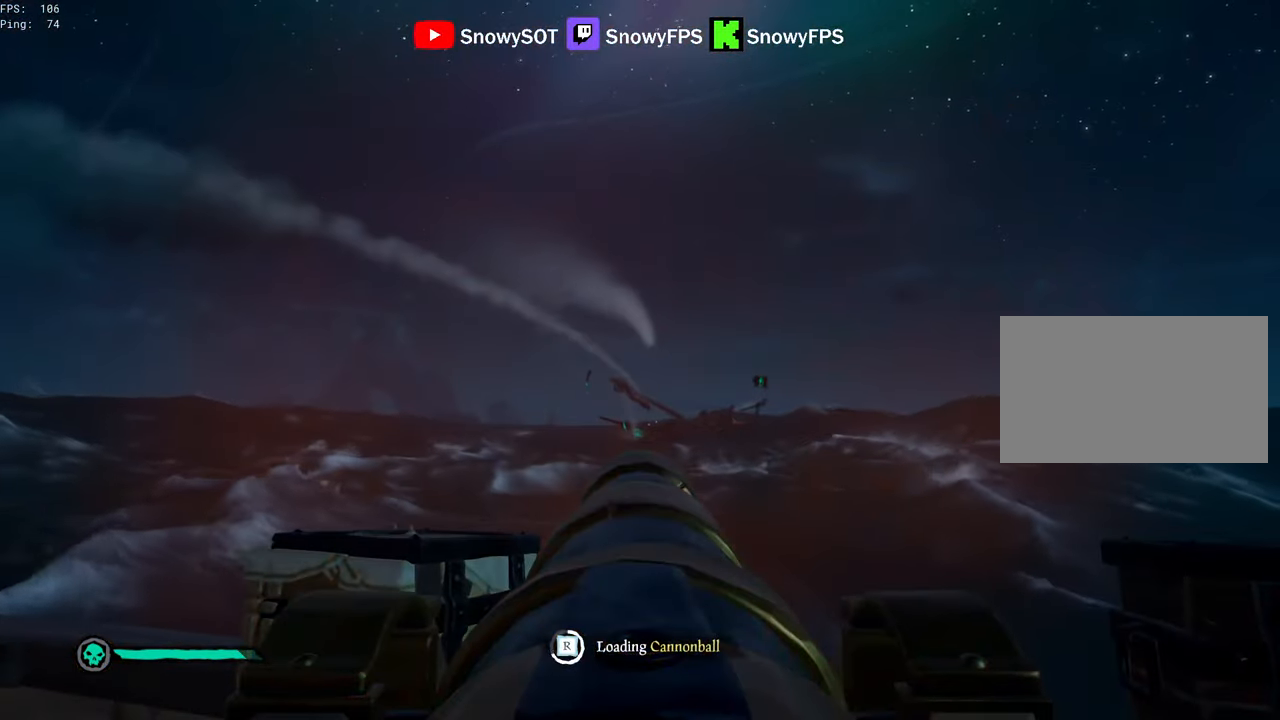
{"keys": [], "mouse": [], "mouse_move": "right", "events": [[134, "mouse_left", "up"], [367, "s", "down"], [467, "s", "up"]]}
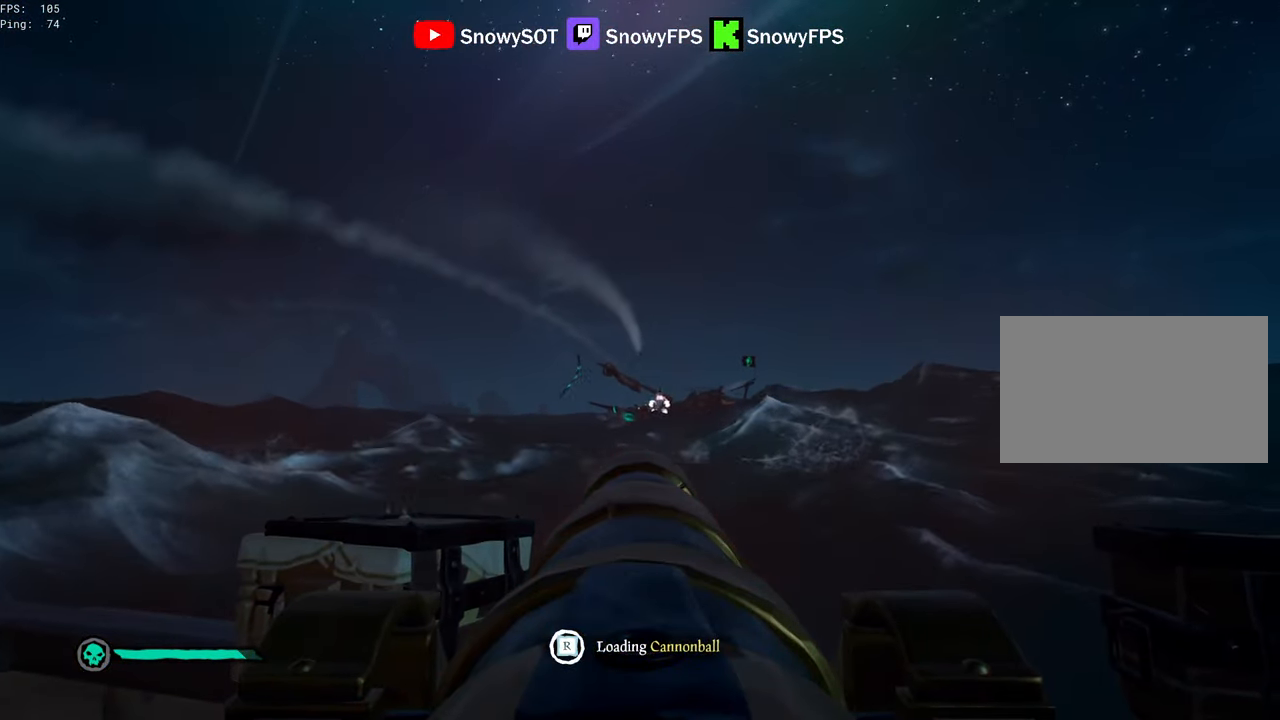
{"keys": [], "mouse": ["left"], "mouse_move": "still", "events": [[484, "mouse_left", "down"]]}
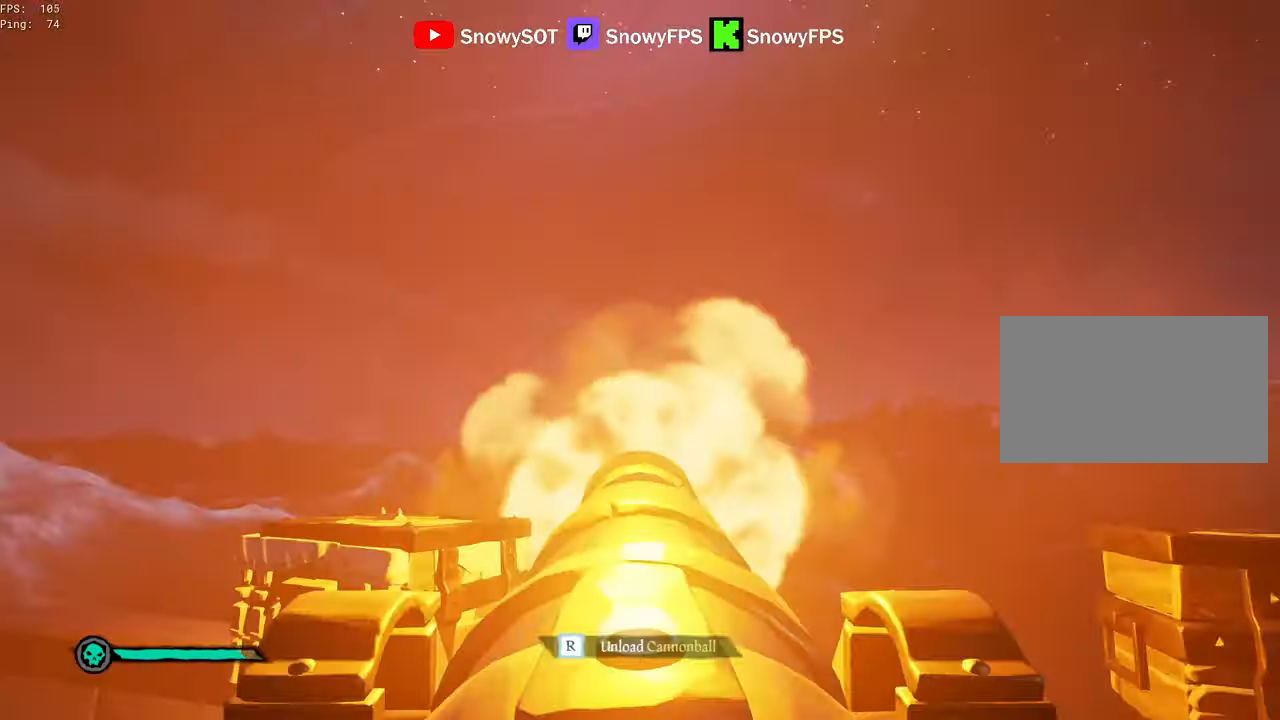
{"keys": ["s"], "mouse": [], "mouse_move": "still", "events": [[117, "mouse_left", "up"], [167, "r", "down"], [217, "r", "up"], [450, "s", "down"]]}
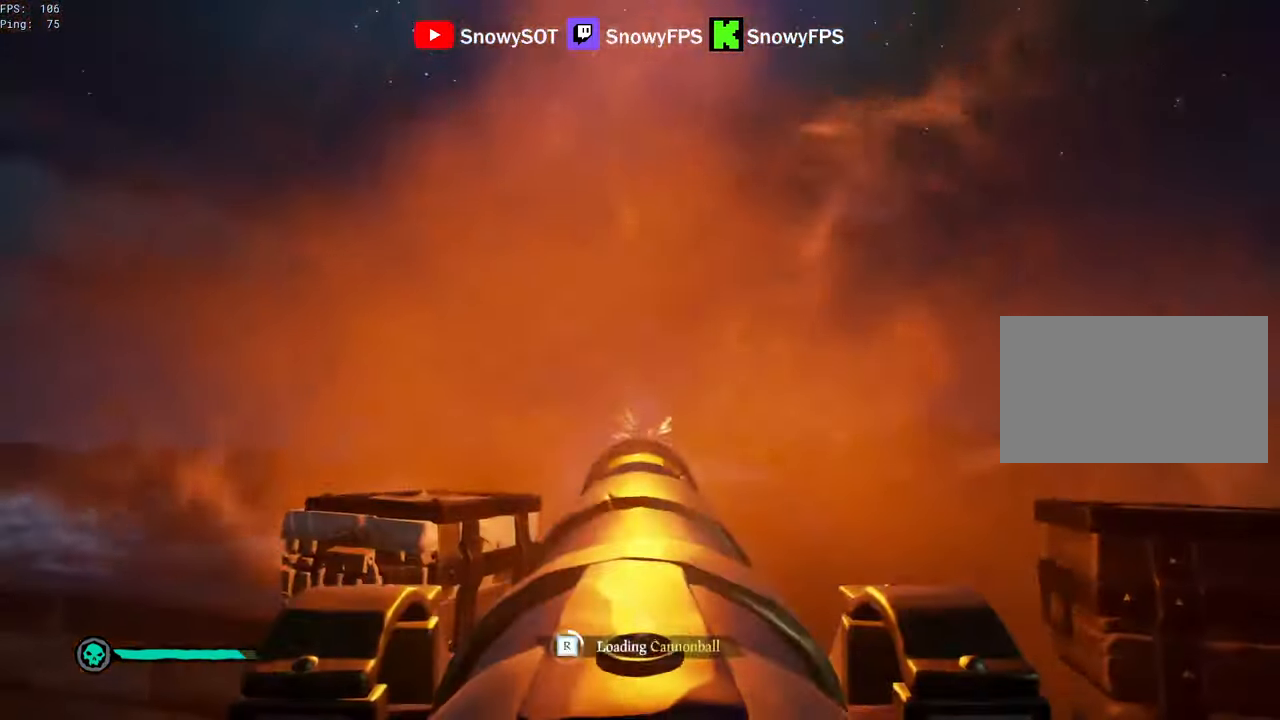
{"keys": [], "mouse": ["left"], "mouse_move": "still", "events": [[33, "s", "up"], [133, "mouse_left", "down"], [183, "s", "down"], [216, "mouse_left", "up"], [266, "mouse_left", "down"], [266, "s", "up"], [416, "mouse_left", "up"], [450, "mouse_left", "down"]]}
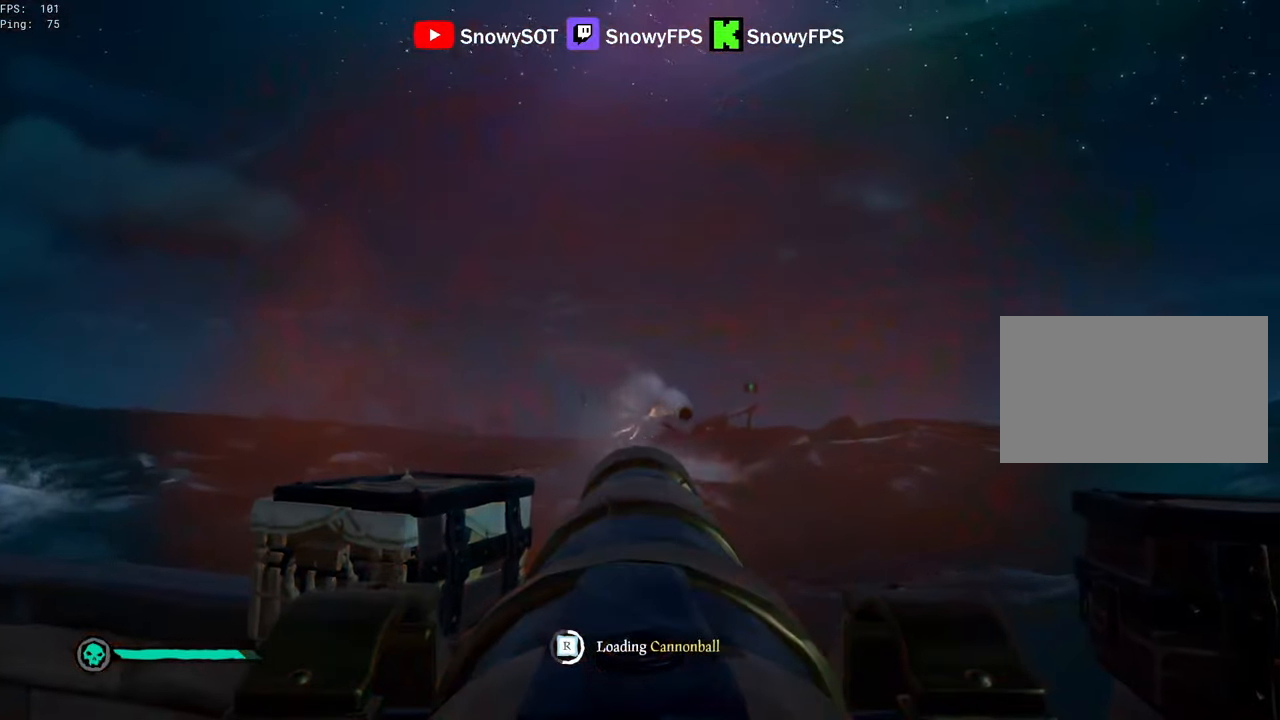
{"keys": [], "mouse": [], "mouse_move": "right", "events": [[50, "mouse_left", "up"], [150, "mouse_left", "down"], [250, "d", "down"], [250, "mouse_left", "up"], [333, "d", "up"], [333, "mouse_left", "down"], [433, "mouse_left", "up"]]}
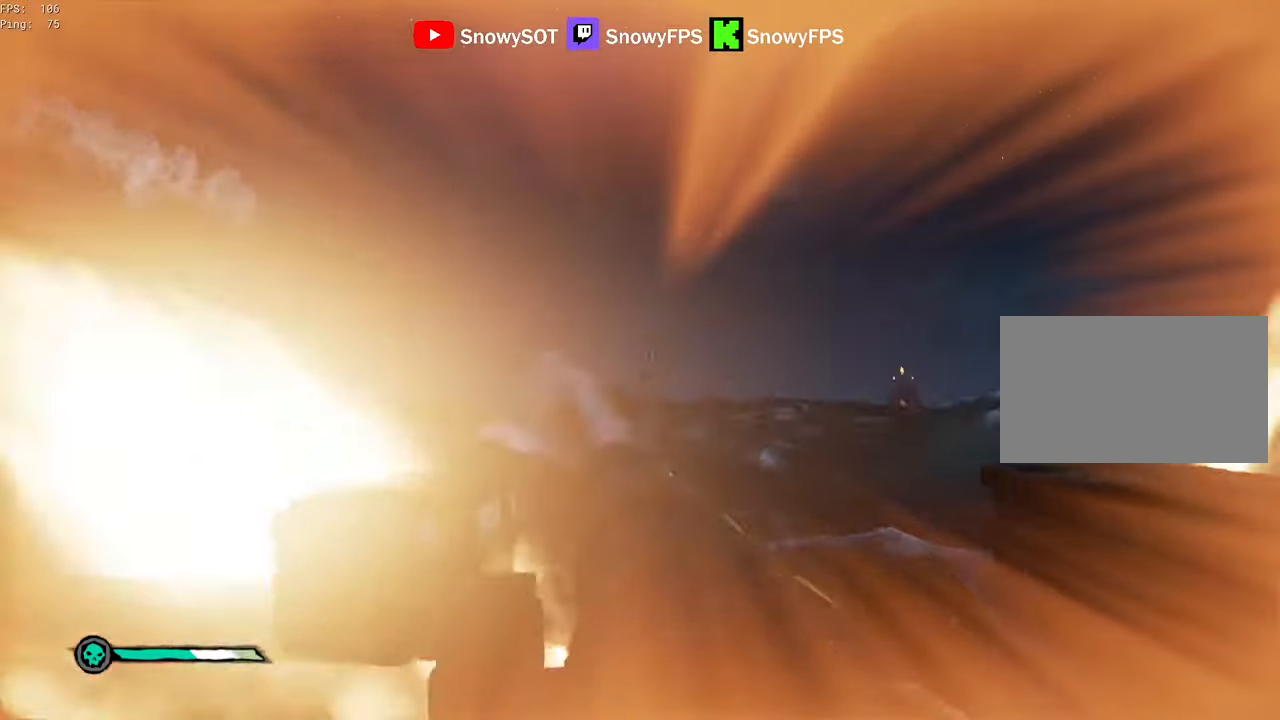
{"keys": [], "mouse": ["right"], "mouse_move": "still", "events": [[250, "r", "down"], [350, "r", "up"], [400, "mouse_right", "down"]]}
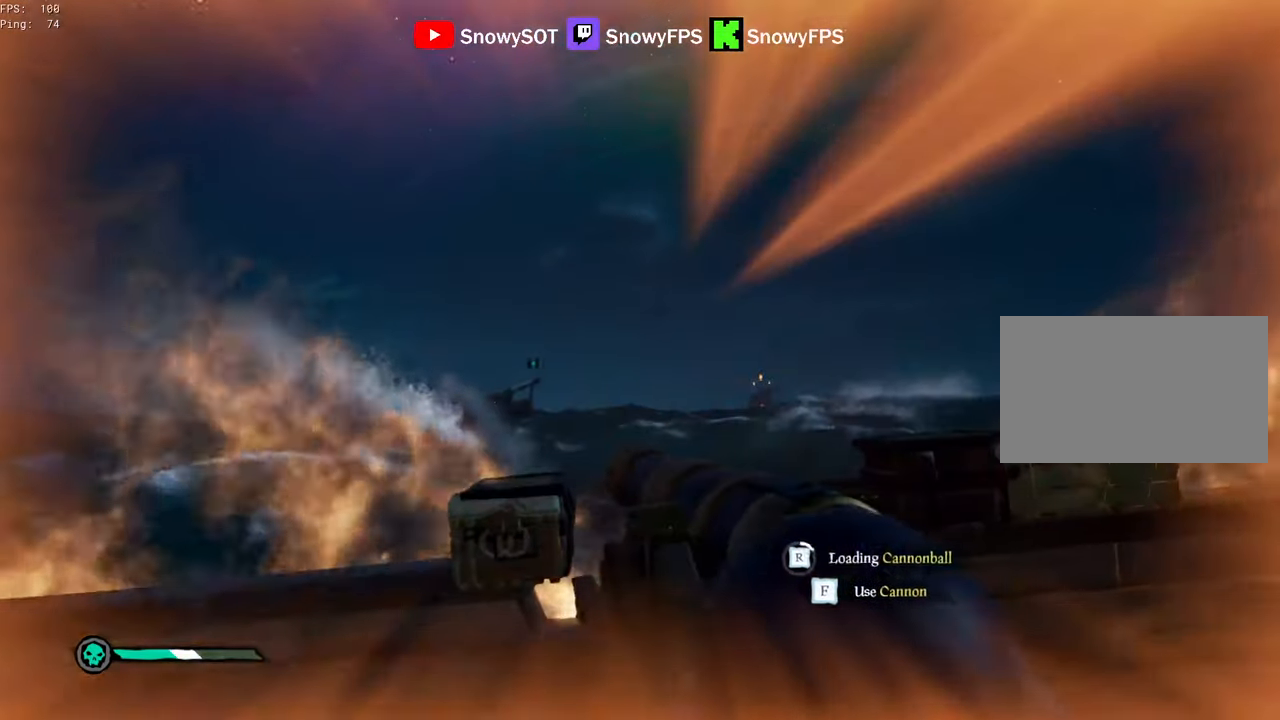
{"keys": ["d"], "mouse": ["left", "right"], "mouse_move": "still", "events": [[83, "3", "down"], [183, "3", "up"], [183, "mouse_left", "down"], [266, "d", "down"], [266, "mouse_left", "up"], [366, "mouse_left", "down"], [466, "mouse_left", "up"], [500, "mouse_left", "down"]]}
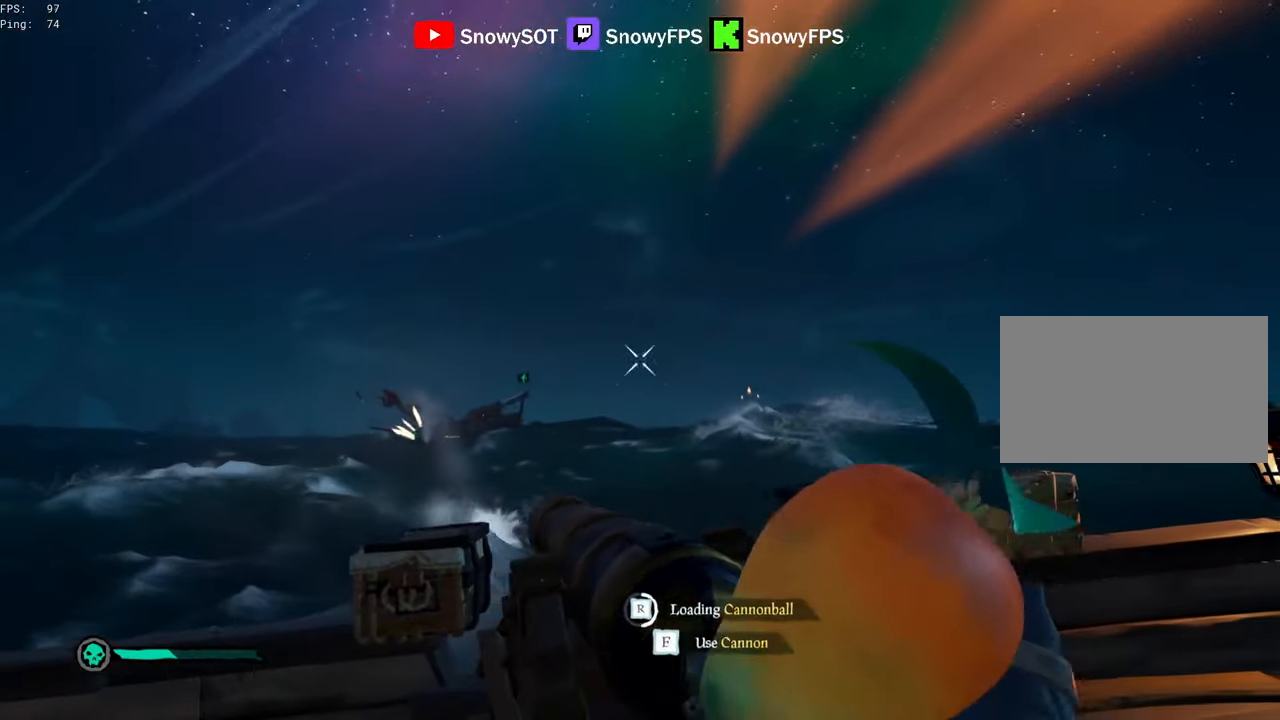
{"keys": ["d"], "mouse": ["left", "right"], "mouse_move": "still", "events": [[150, "mouse_left", "up"], [200, "mouse_left", "down"], [283, "mouse_left", "up"], [333, "mouse_left", "down"]]}
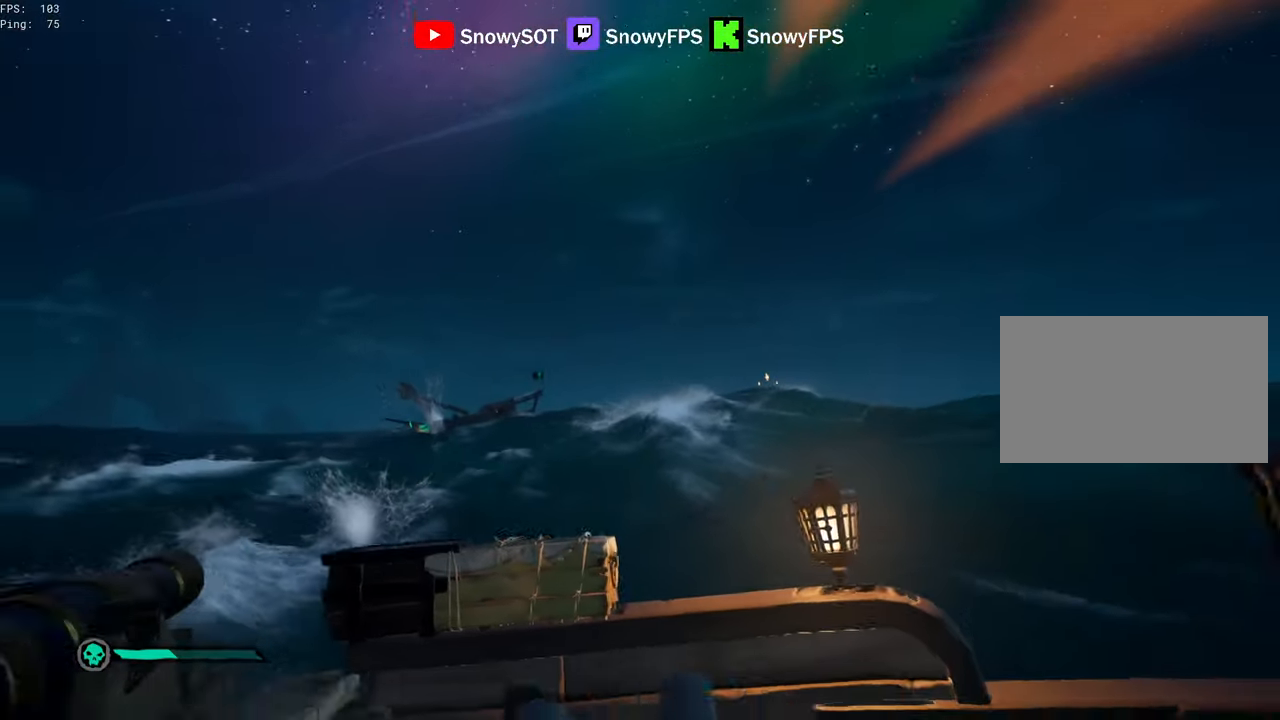
{"keys": ["a"], "mouse": ["left", "right"], "mouse_move": "still", "events": [[116, "mouse_left", "up"], [166, "mouse_left", "down"], [300, "mouse_left", "up"], [350, "a", "down"], [350, "mouse_left", "down"], [400, "d", "up"], [450, "mouse_left", "up"], [483, "mouse_left", "down"]]}
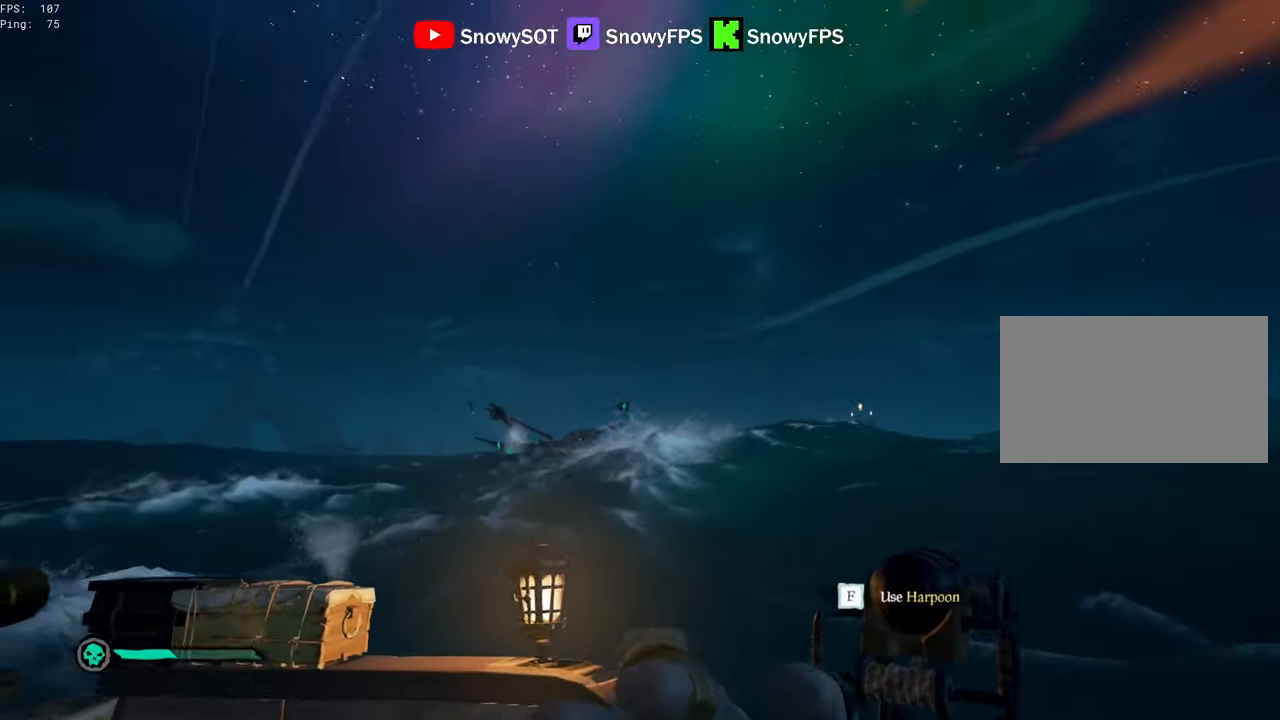
{"keys": ["w"], "mouse": ["left", "right"], "mouse_move": "down", "events": [[133, "mouse_left", "up"], [183, "mouse_left", "down"], [266, "mouse_left", "up"], [316, "mouse_left", "down"], [416, "w", "down"], [450, "a", "up"], [450, "mouse_left", "up"], [500, "mouse_left", "down"]]}
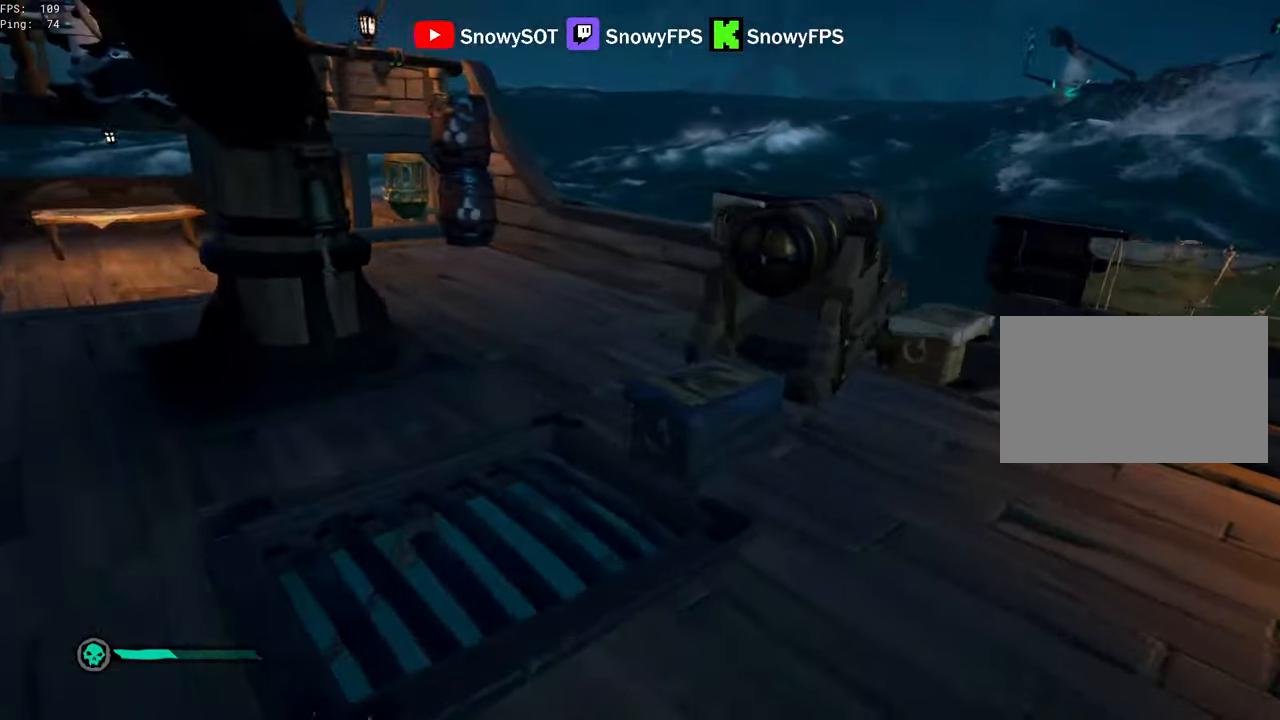
{"keys": [], "mouse": [], "mouse_move": "up", "events": [[100, "mouse_left", "up"], [150, "mouse_left", "down"], [250, "mouse_left", "up"], [283, "mouse_right", "up"], [283, "r", "down"], [283, "w", "up"], [383, "f", "down"], [433, "r", "up"], [483, "f", "up"]]}
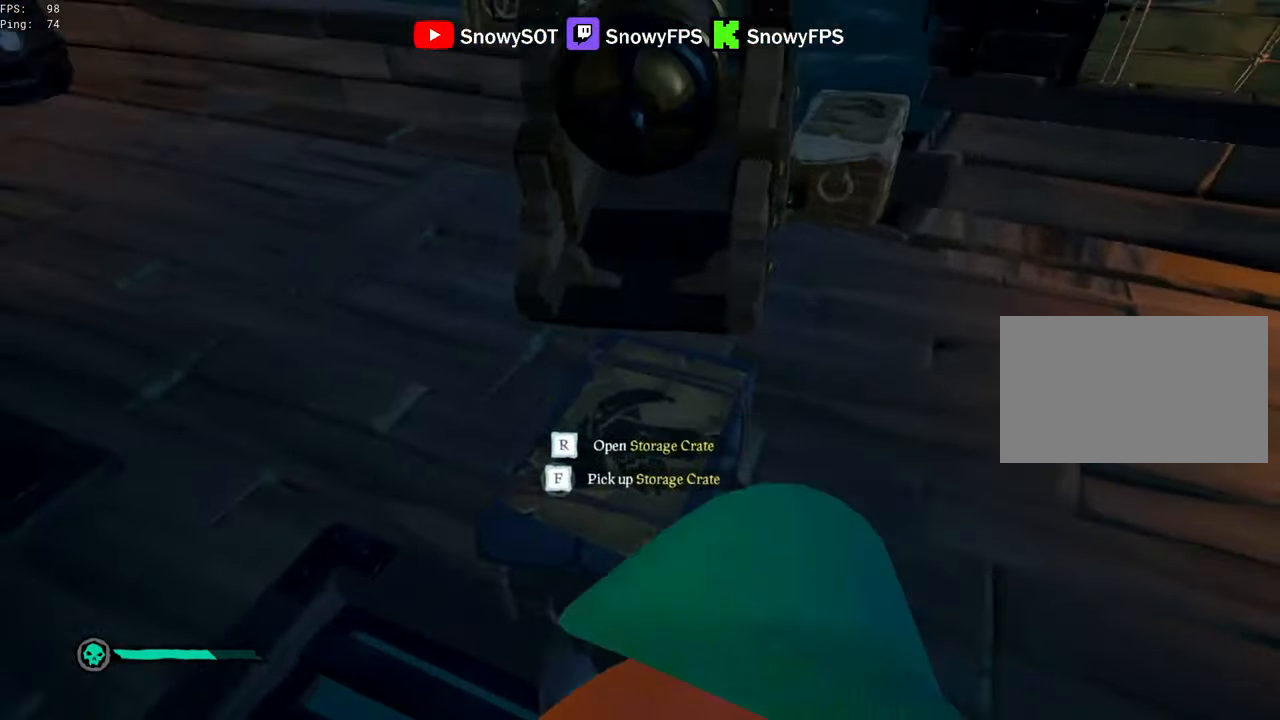
{"keys": ["a"], "mouse": ["right"], "mouse_move": "right", "events": [[116, "mouse_right", "down"], [166, "w", "down"], [300, "r", "down"], [350, "r", "up"], [350, "w", "up"], [400, "a", "down"]]}
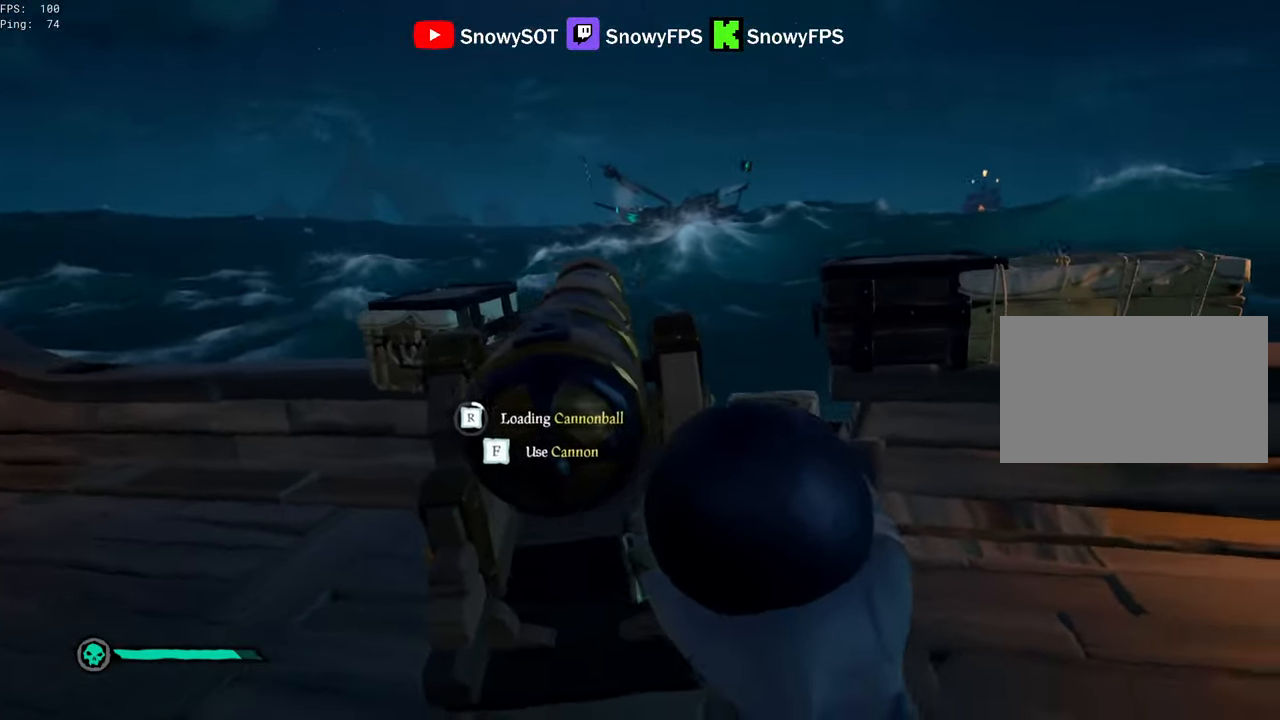
{"keys": ["a"], "mouse": ["right"], "mouse_move": "up", "events": [[33, "a", "up"], [183, "a", "down"], [366, "a", "up"], [500, "a", "down"]]}
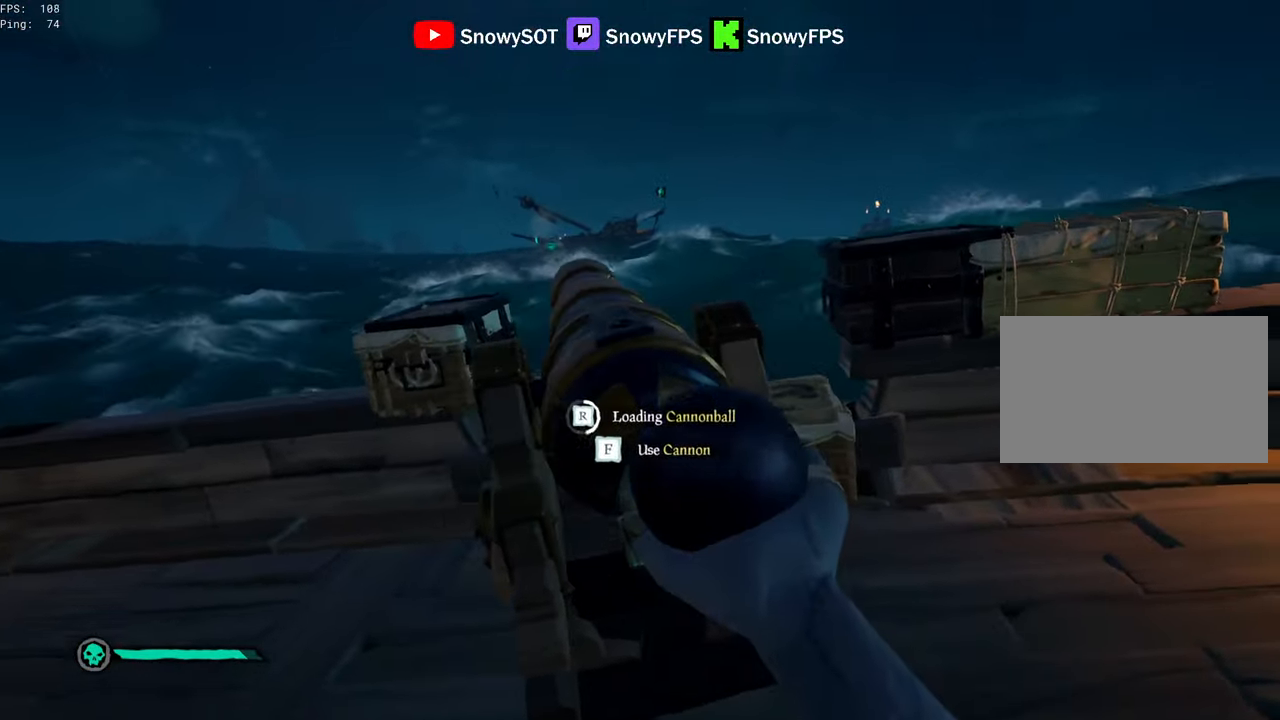
{"keys": [], "mouse": ["right"], "mouse_move": "still", "events": [[150, "a", "up"], [283, "w", "down"], [433, "a", "down"], [433, "w", "up"], [467, "a", "up"]]}
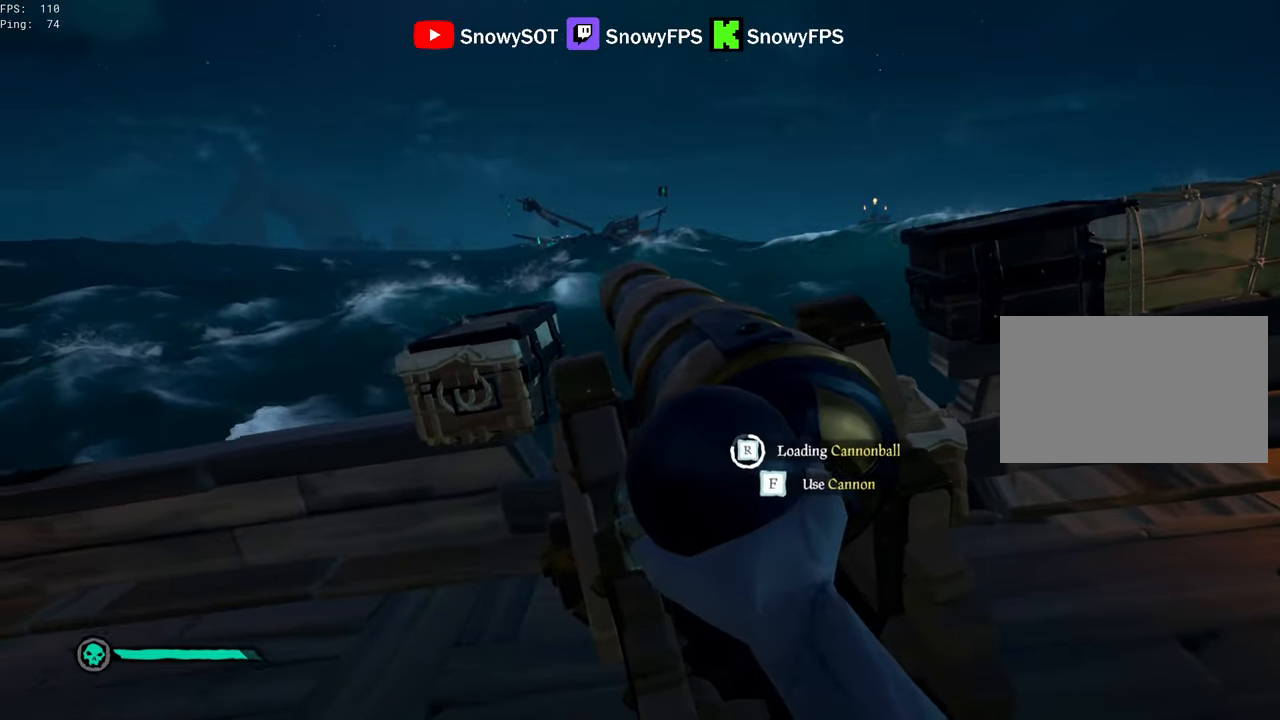
{"keys": [], "mouse": ["right"], "mouse_move": "still", "events": []}
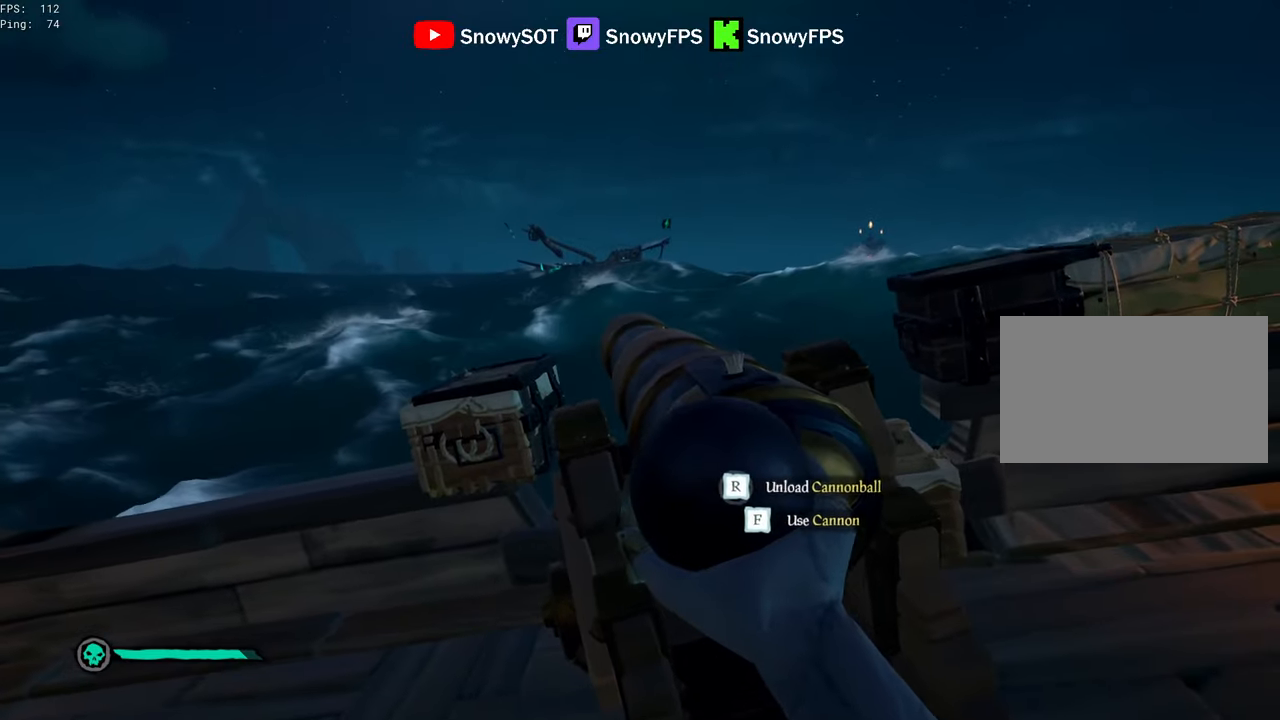
{"keys": ["d", "w"], "mouse": [], "mouse_move": "still", "events": [[83, "f", "down"], [133, "f", "up"], [183, "mouse_right", "up"], [317, "d", "down"], [467, "w", "down"]]}
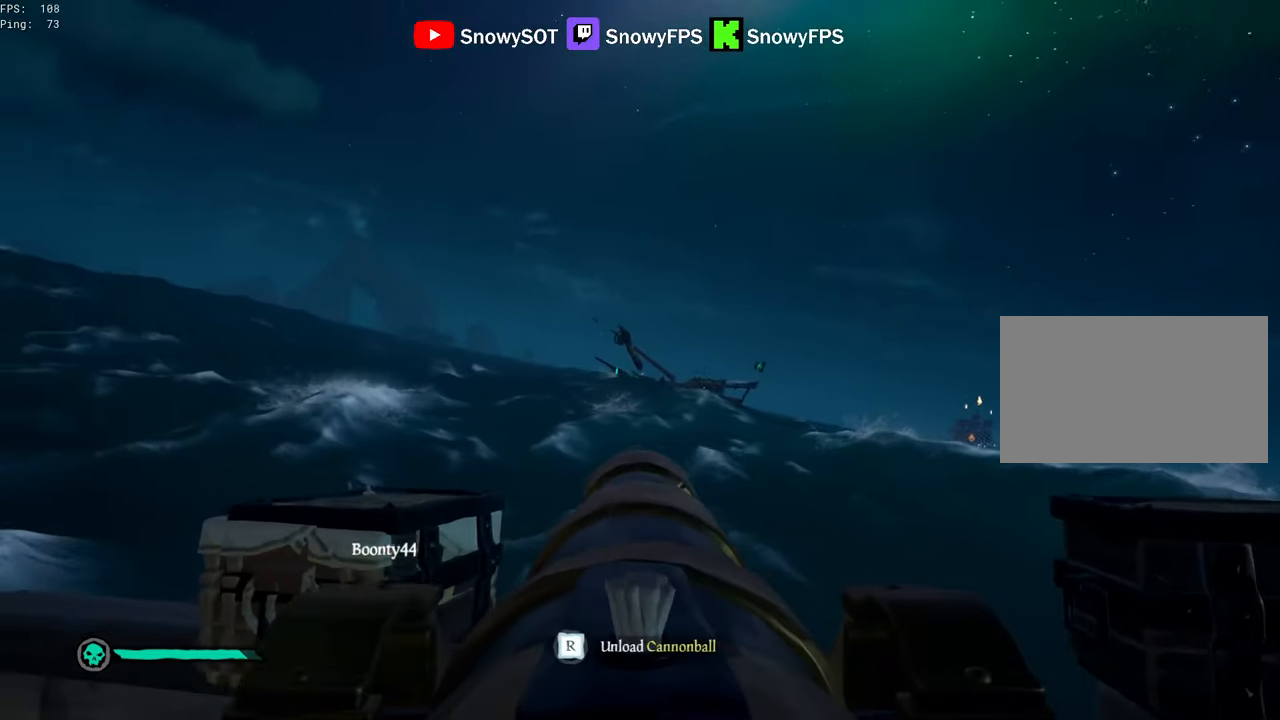
{"keys": ["r"], "mouse": [], "mouse_move": "still", "events": [[50, "d", "up"], [200, "w", "up"], [233, "mouse_left", "down"], [333, "mouse_left", "up"], [483, "r", "down"]]}
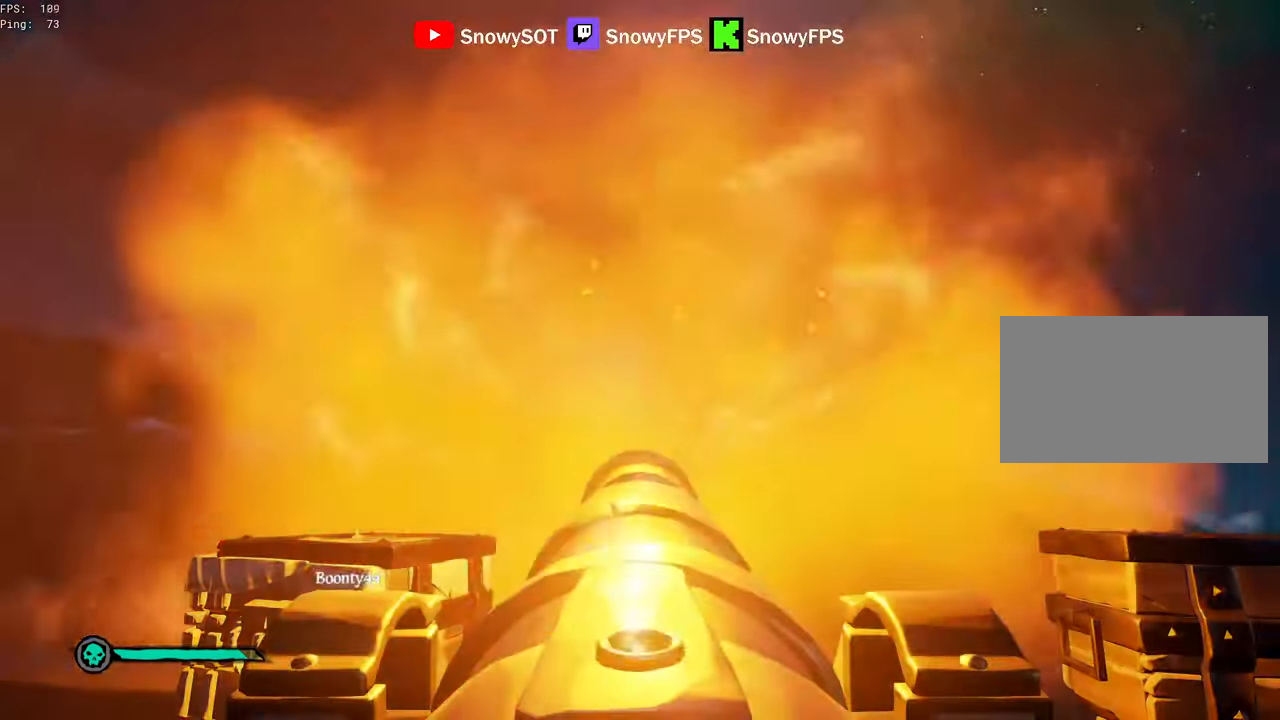
{"keys": ["a"], "mouse": [], "mouse_move": "left", "events": [[17, "r", "up"], [117, "s", "down"], [200, "a", "down"], [250, "s", "up"], [300, "a", "up"], [350, "f", "down"], [400, "a", "down"], [400, "f", "up"]]}
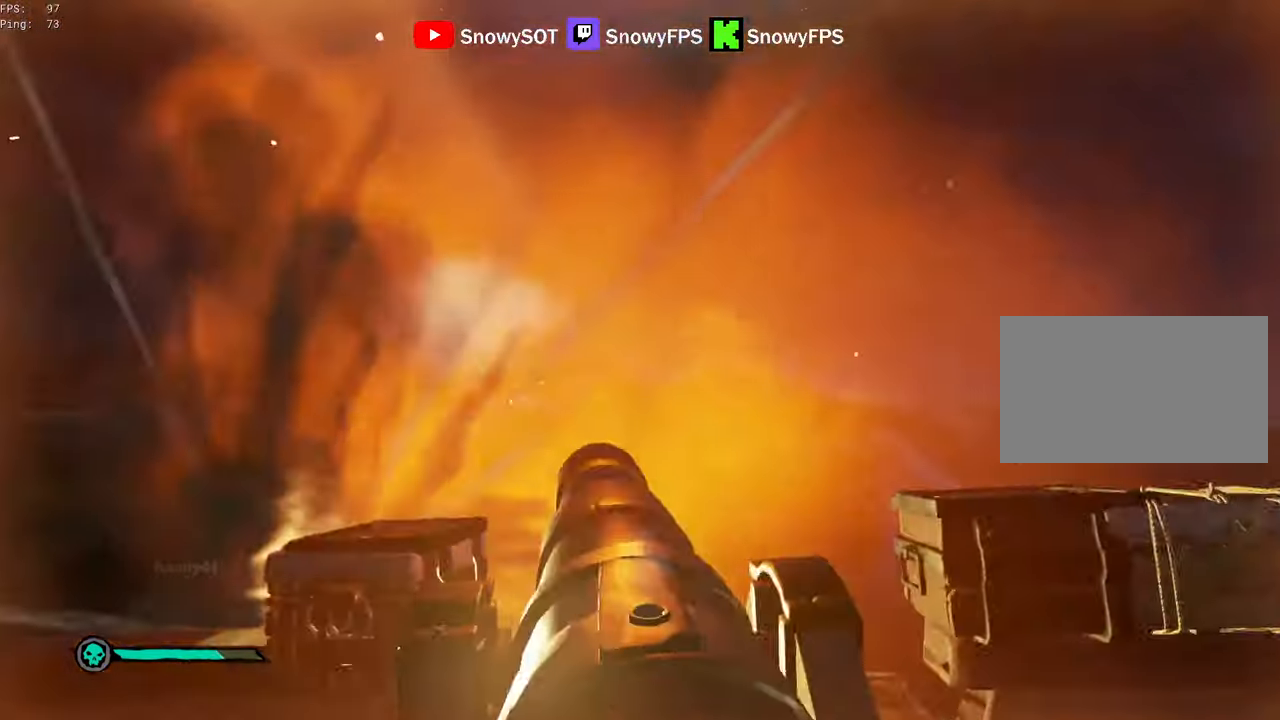
{"keys": ["s"], "mouse": [], "mouse_move": "still", "events": [[83, "a", "up"], [83, "w", "down"], [183, "w", "up"], [367, "f", "down"], [367, "s", "down"], [417, "f", "up"]]}
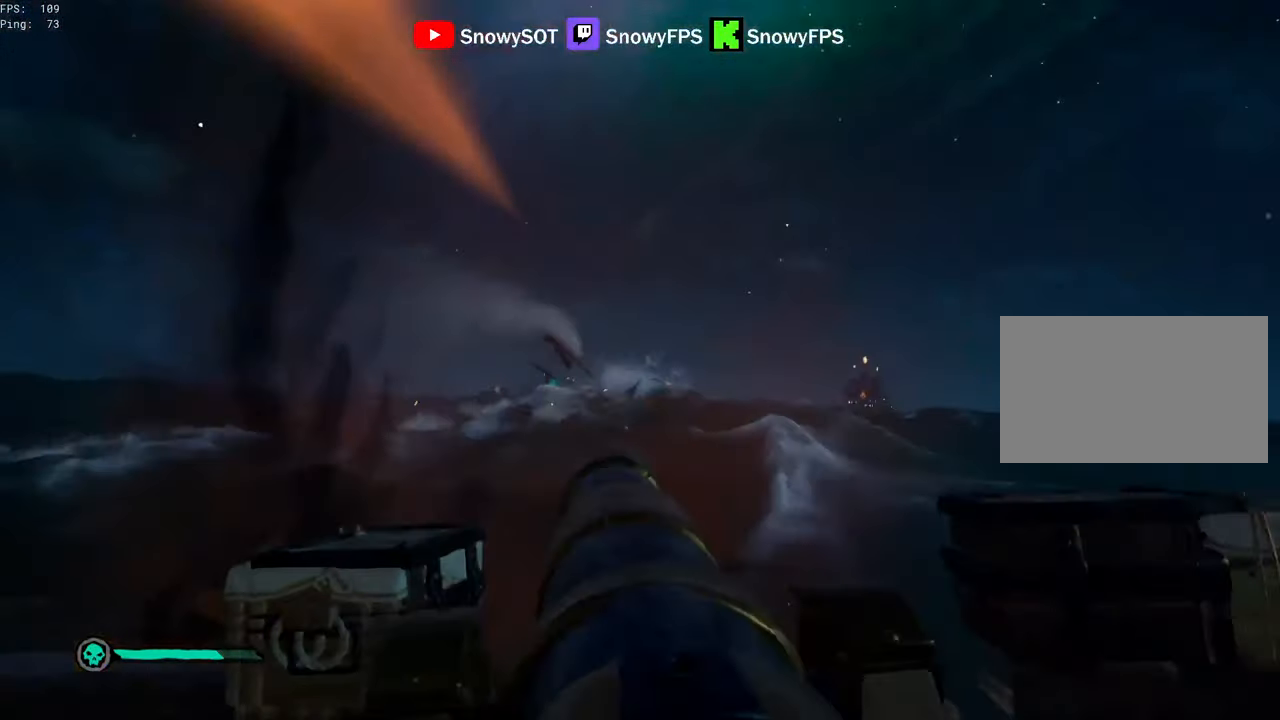
{"keys": ["a", "s"], "mouse": [], "mouse_move": "still", "events": [[100, "3", "down"], [200, "3", "up"], [233, "mouse_left", "down"], [333, "mouse_left", "up"], [383, "mouse_left", "down"], [483, "a", "down"], [483, "mouse_left", "up"]]}
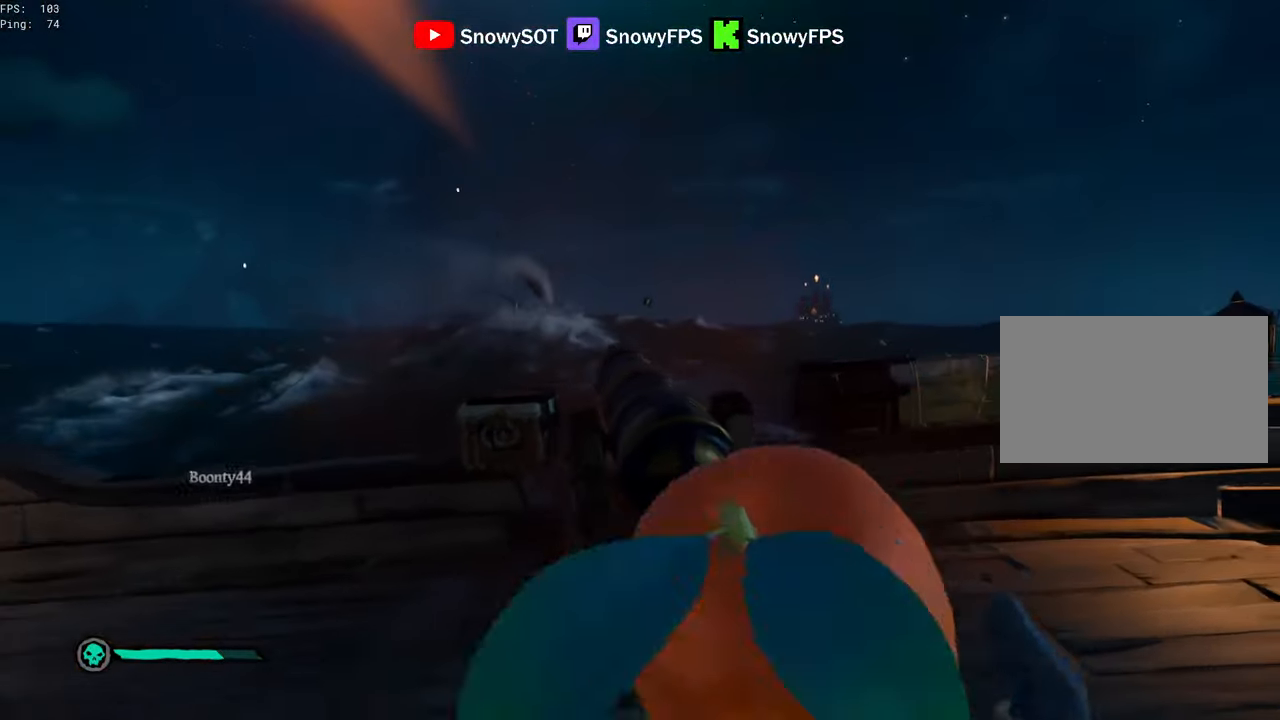
{"keys": [], "mouse": [], "mouse_move": "still", "events": [[17, "mouse_left", "down"], [300, "mouse_left", "up"], [350, "mouse_left", "down"], [350, "s", "up"], [400, "a", "up"], [483, "mouse_left", "up"]]}